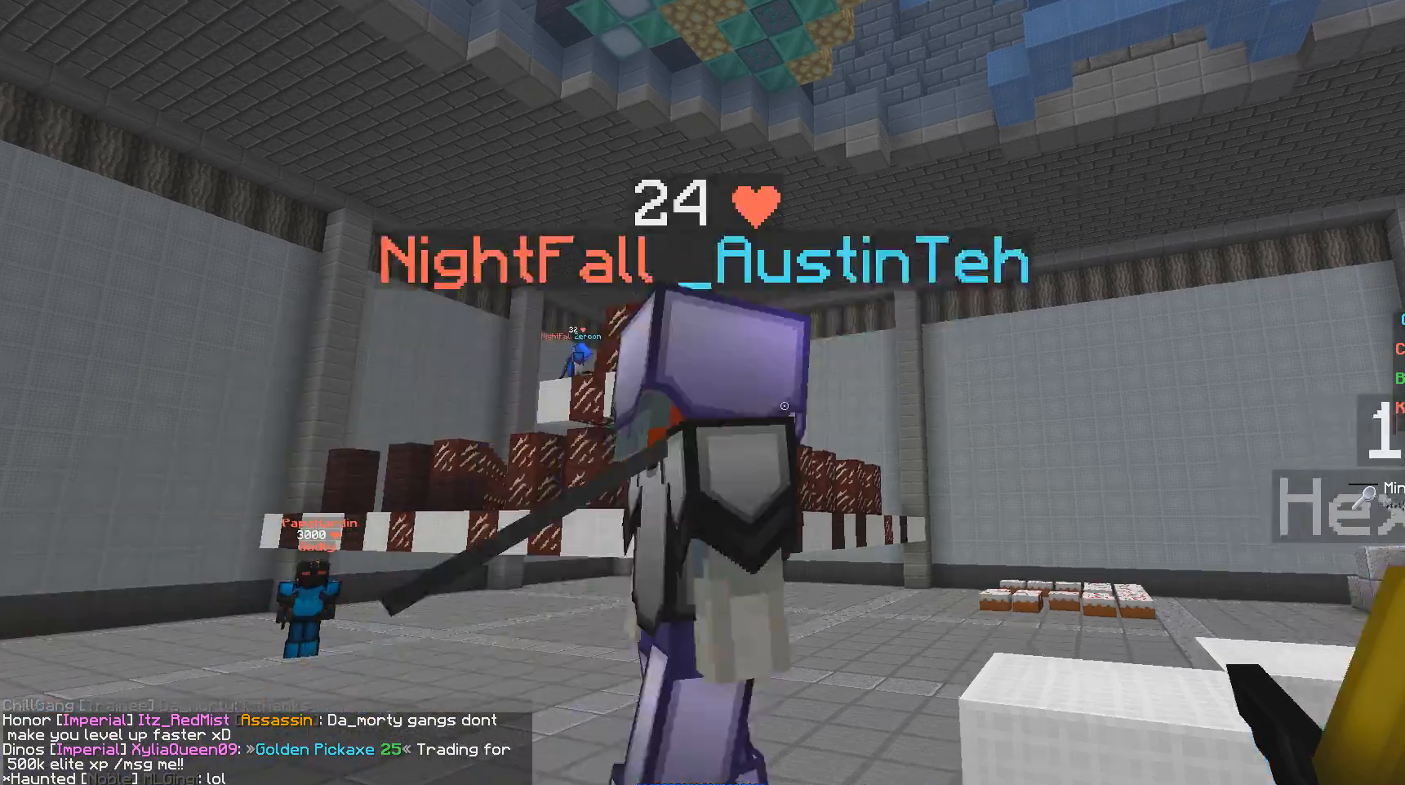
Gameplay with keyboard and mouse; each line is a JSON object with the keys and mouse buttons held at the frame after it. "events" lists presses ("down") and releases ("up") of "a", "d", "s", "w", "mouse_left" and "mouse_right" between this image and that frame as [ms after this image, input, new state], when the widget could be followed in between. "mouse_left", "mouse_right" = the "left", "right" buttons of the "mouse" list. No other keys are recorded. Fast repeated clicks can show as one long hold. Mouse movement is not recorded.
{"keys": [], "mouse": [], "events": [[200, "w", "up"]]}
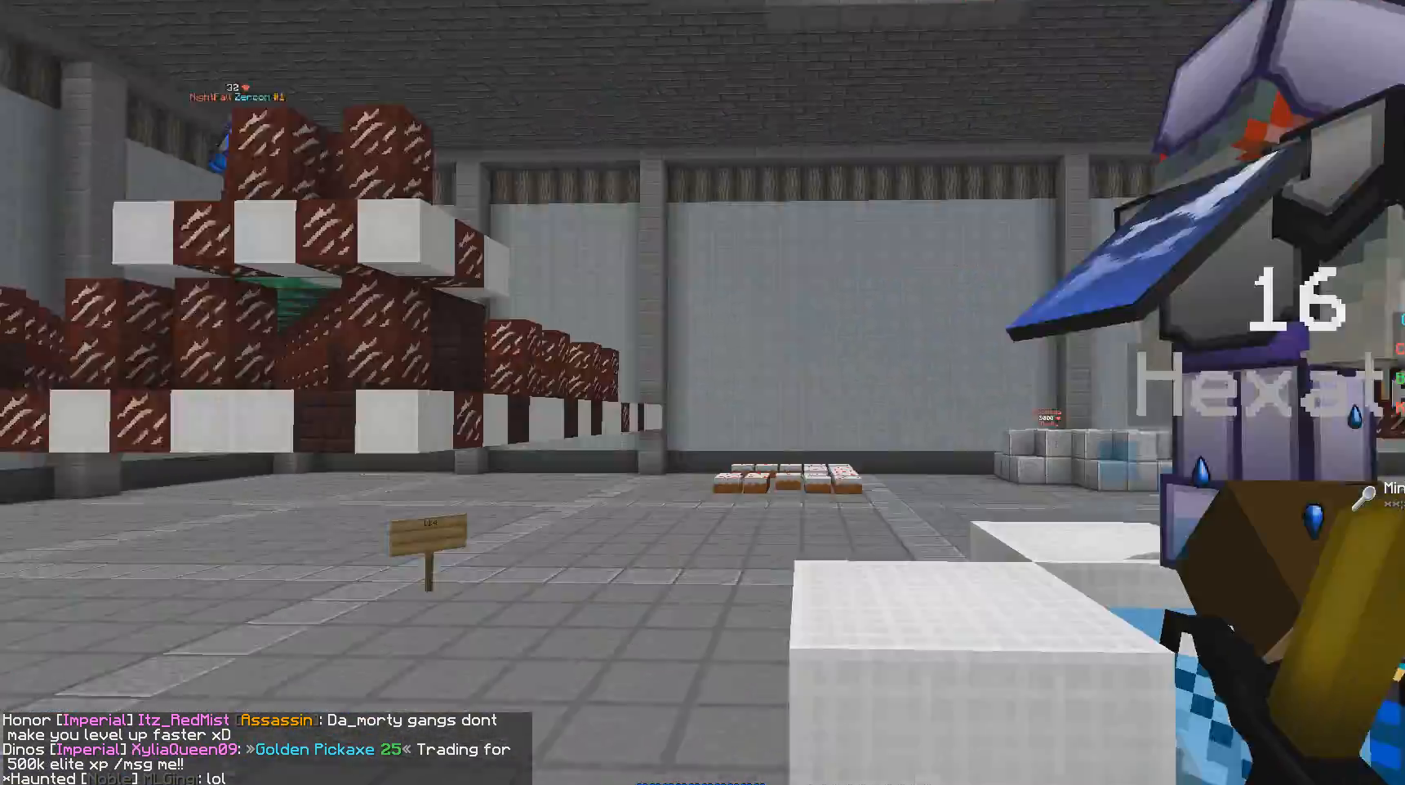
{"keys": ["w"], "mouse": [], "events": [[383, "w", "down"]]}
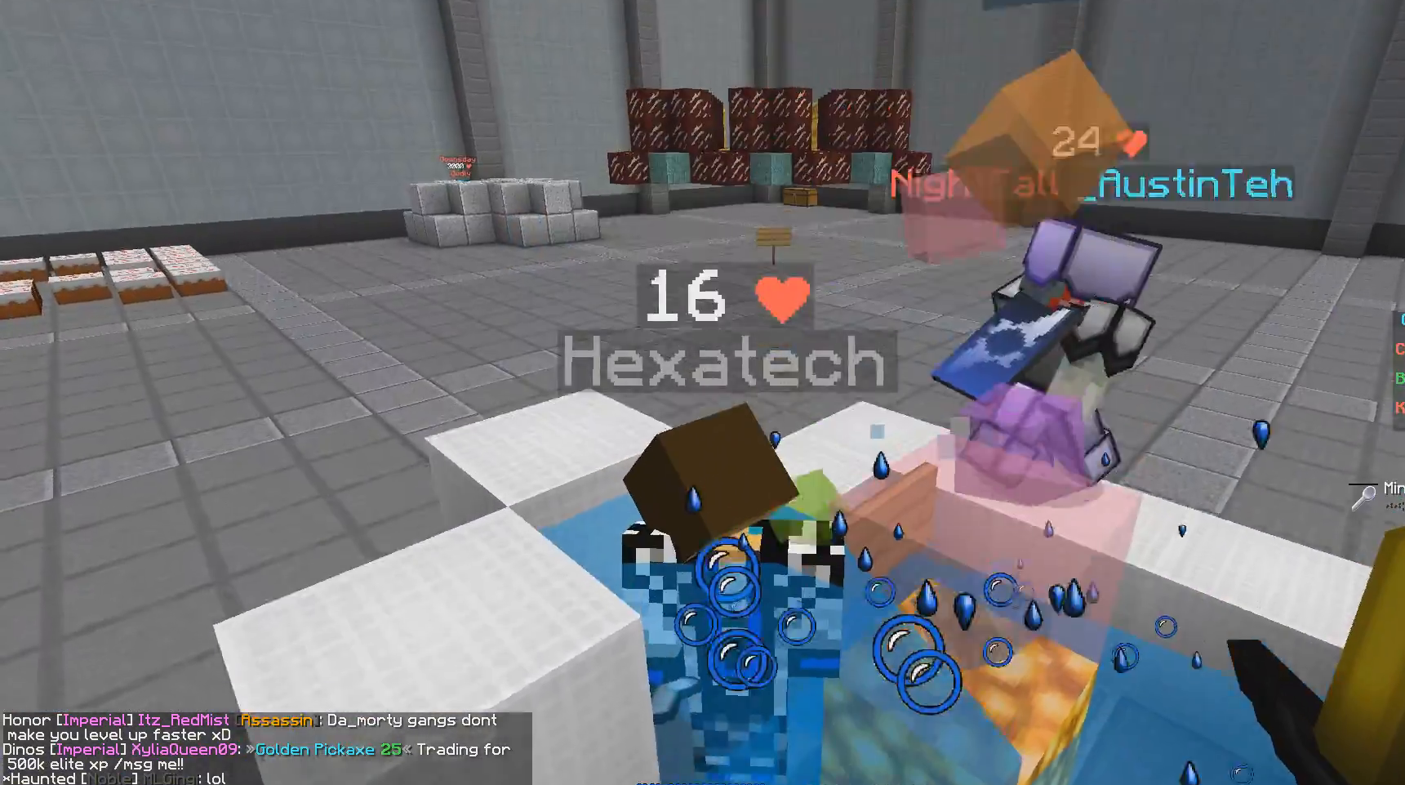
{"keys": ["s"], "mouse": [], "events": [[50, "w", "up"], [333, "s", "down"]]}
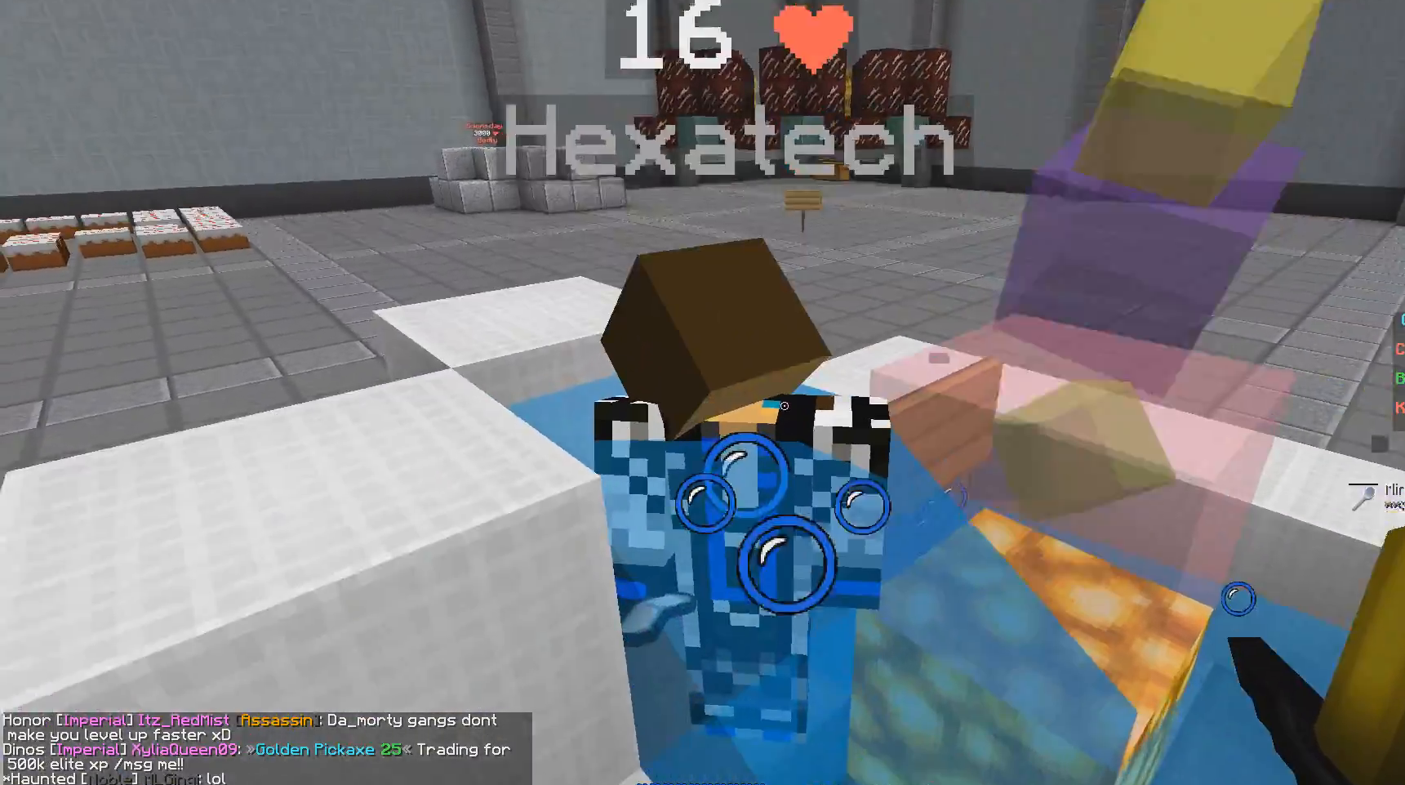
{"keys": [], "mouse": [], "events": [[233, "s", "up"]]}
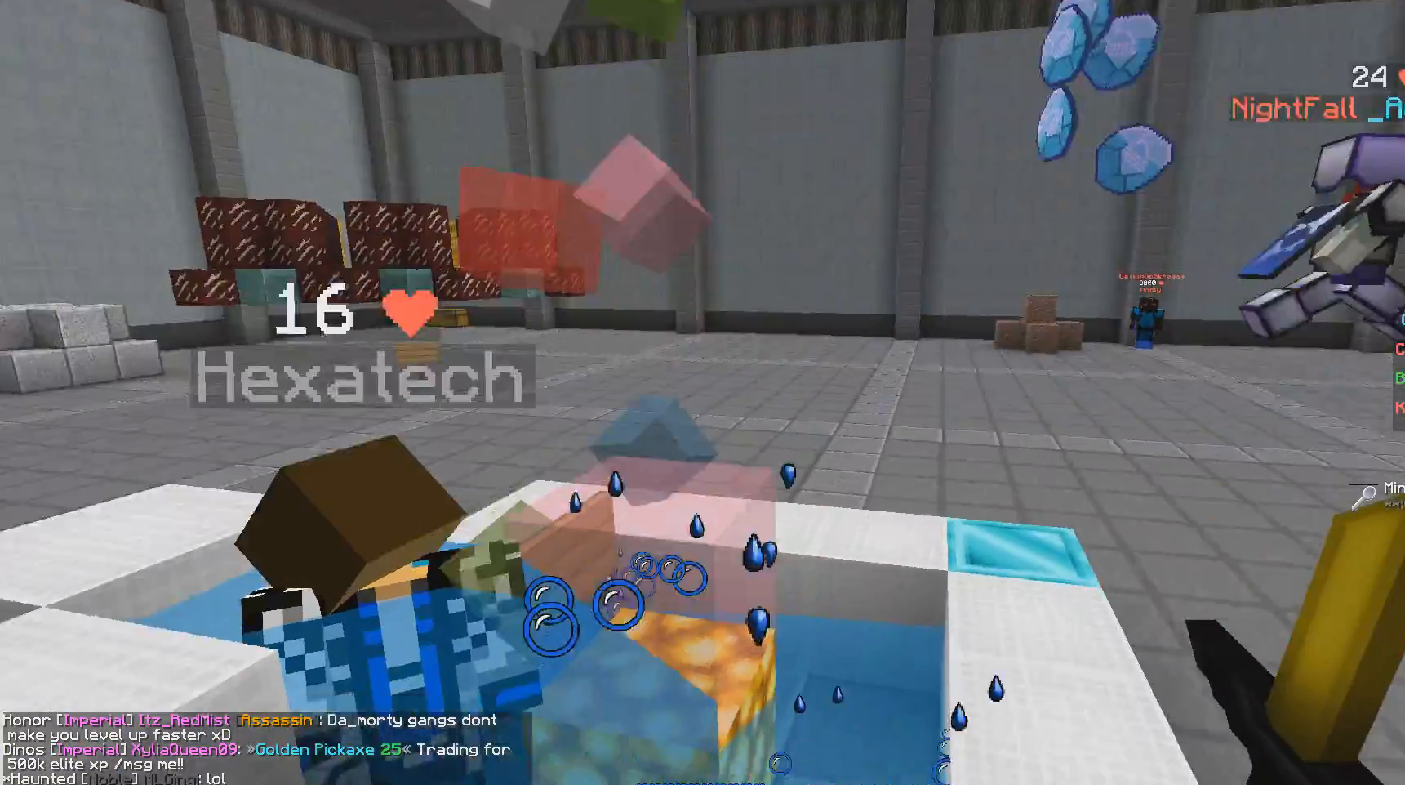
{"keys": [], "mouse": [], "events": []}
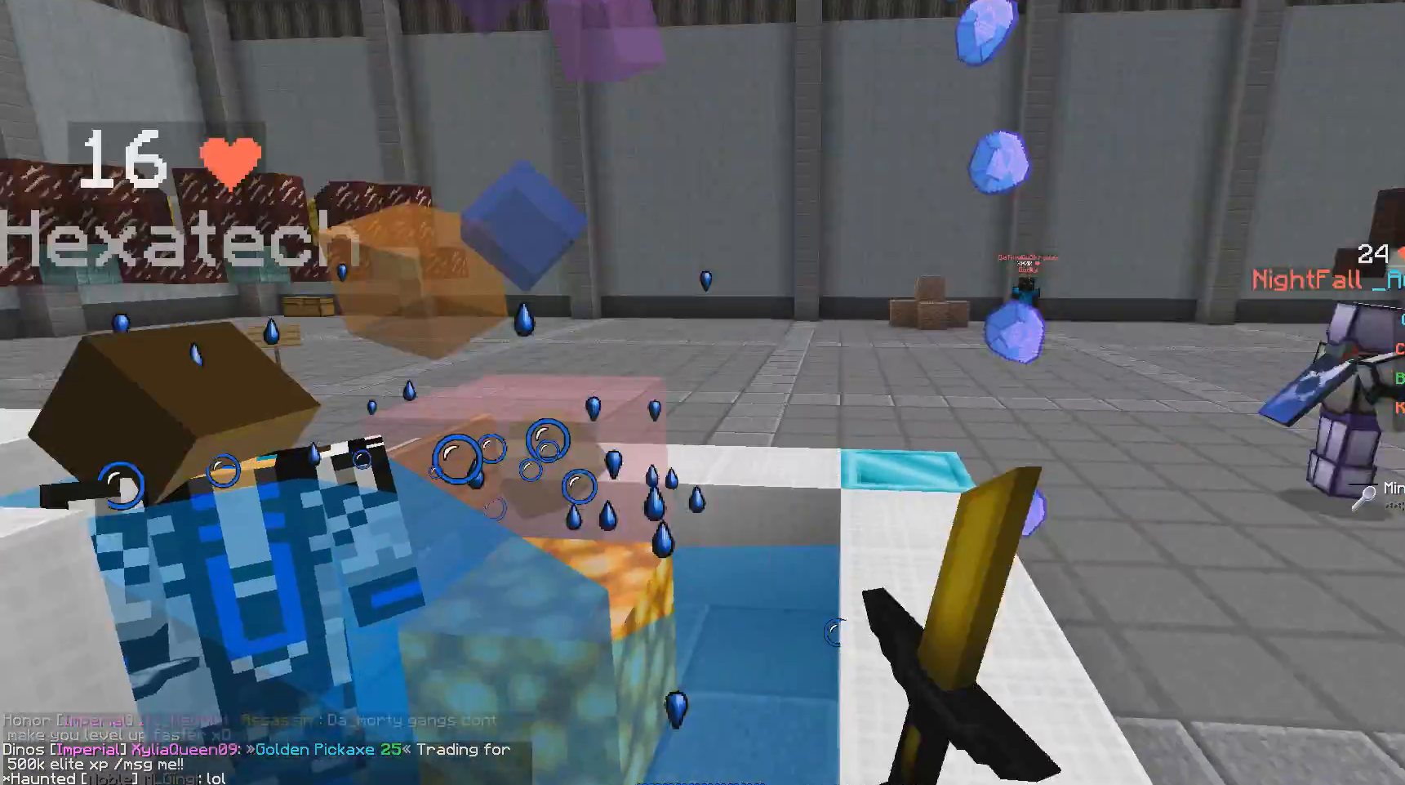
{"keys": [], "mouse": [], "events": []}
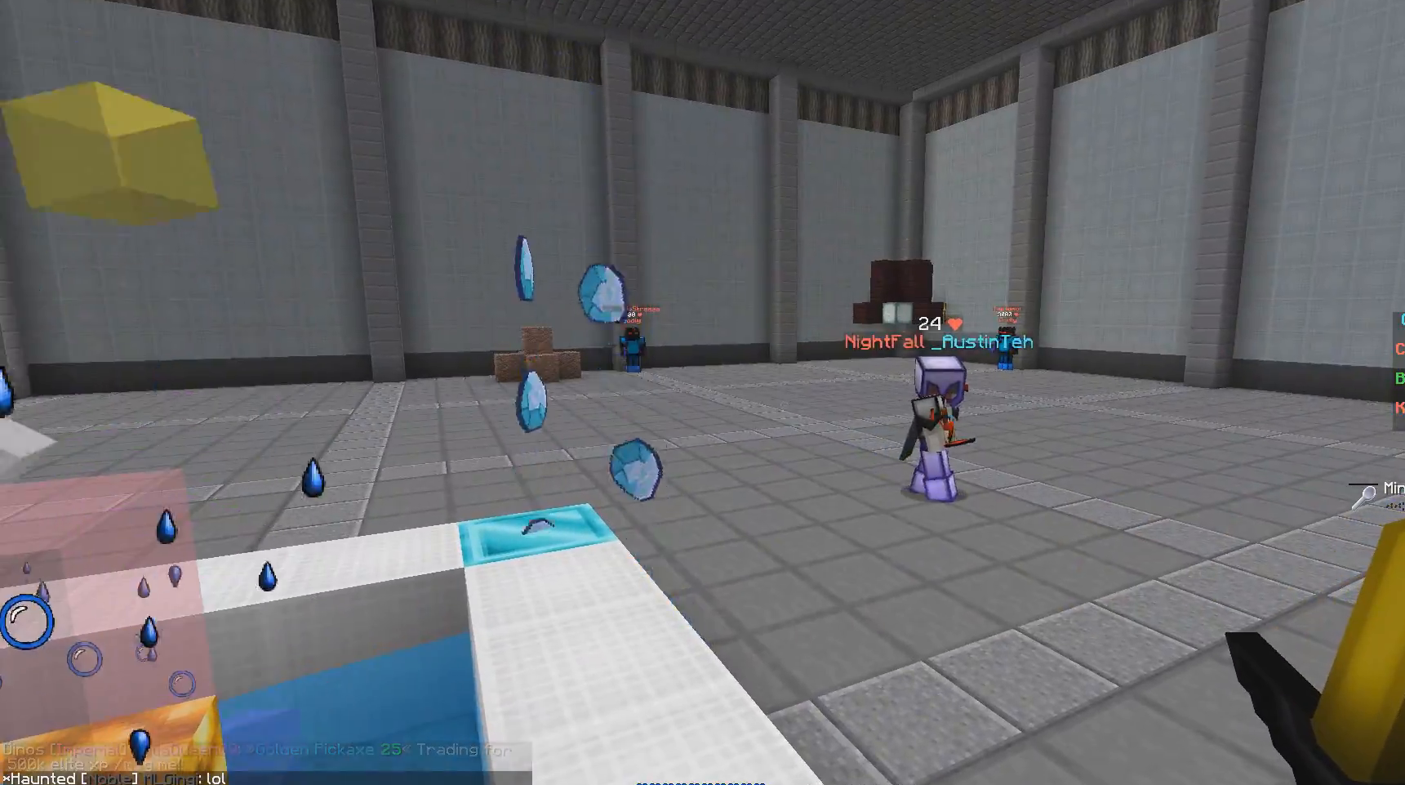
{"keys": [], "mouse": [], "events": []}
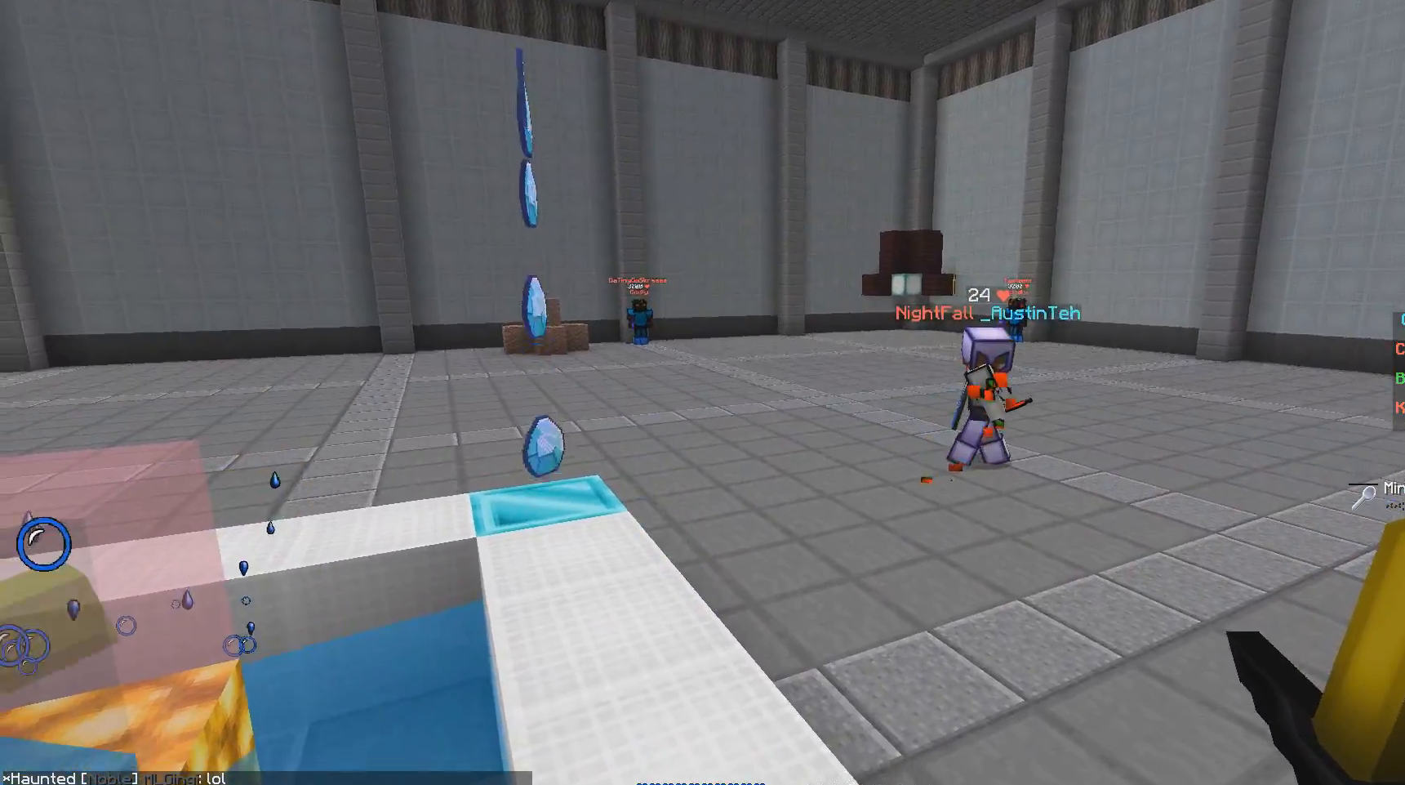
{"keys": [], "mouse": [], "events": []}
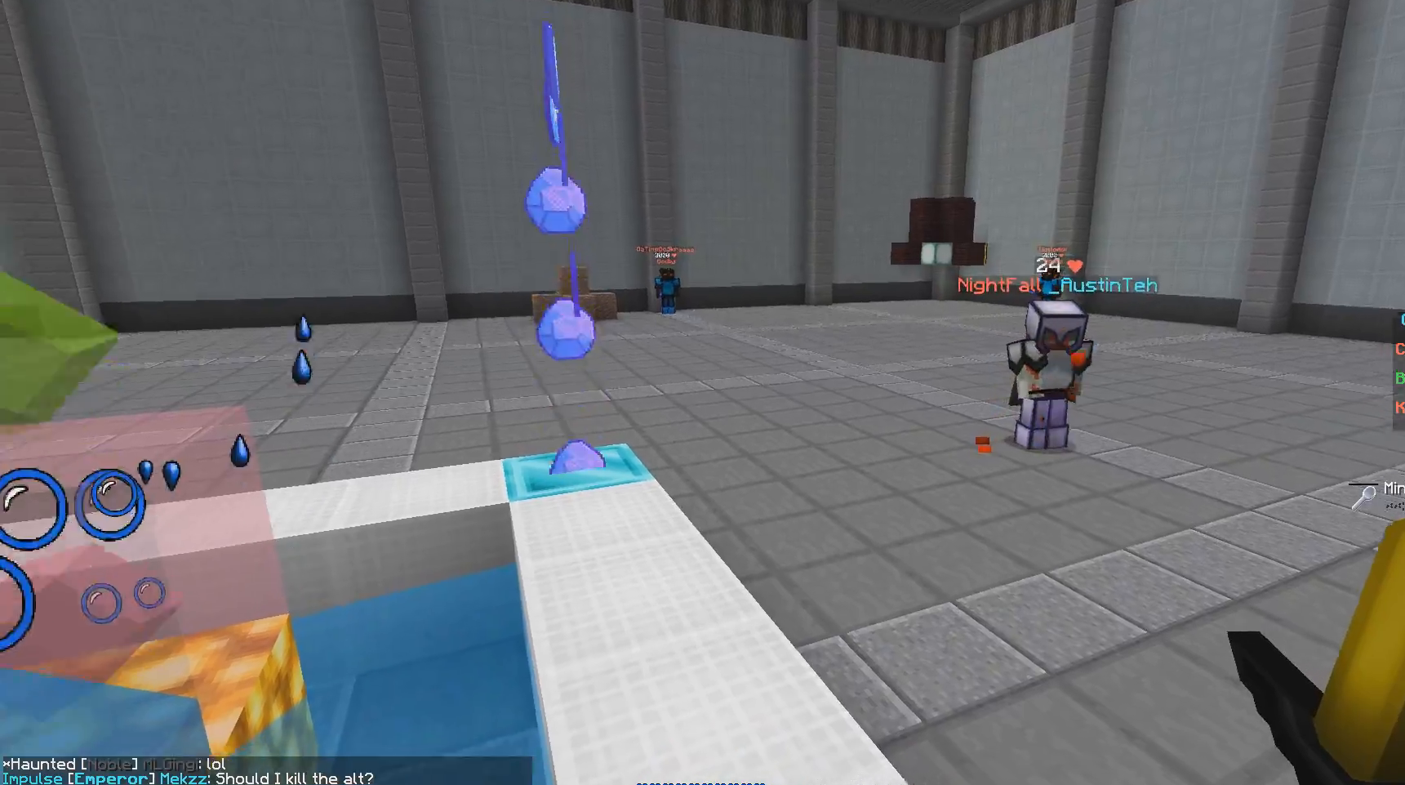
{"keys": [], "mouse": [], "events": []}
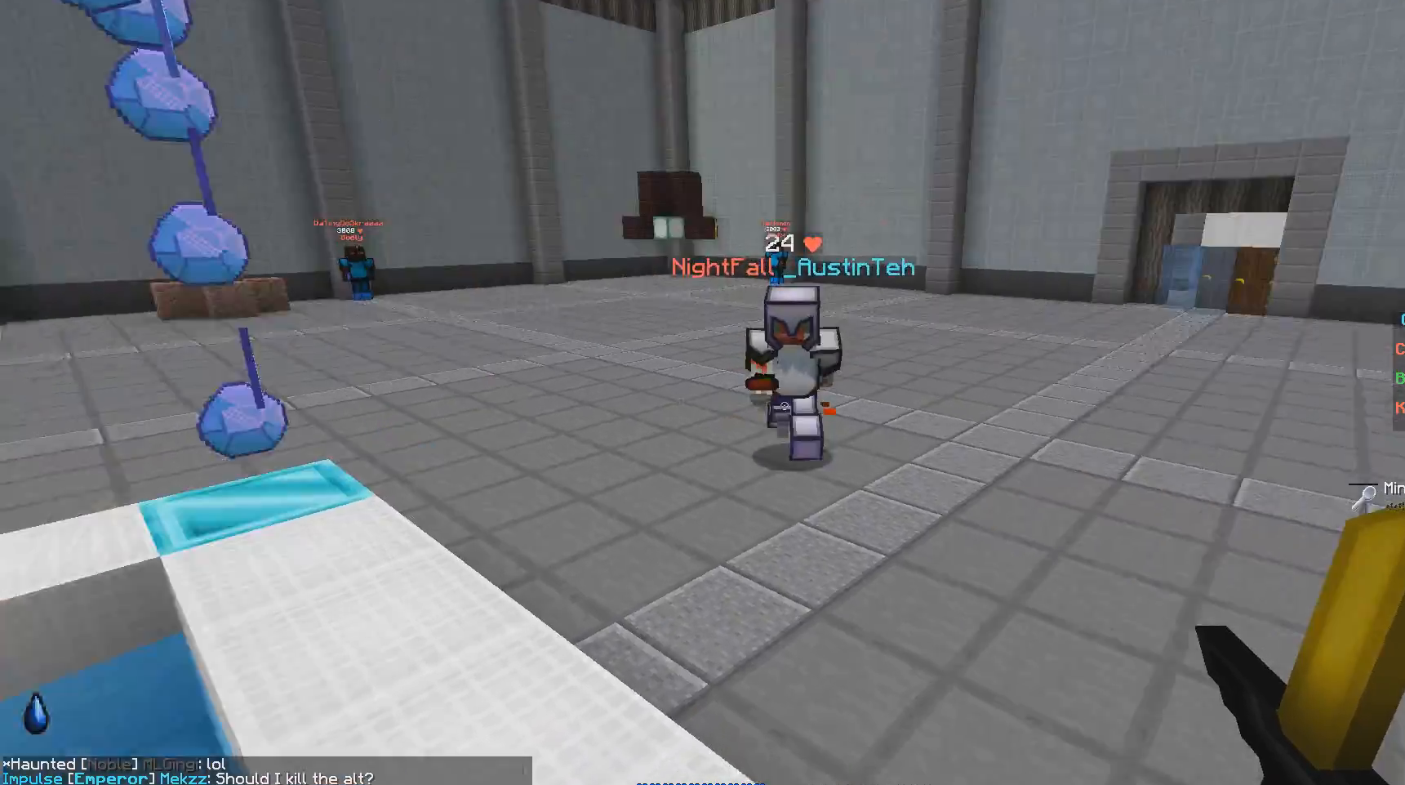
{"keys": ["w"], "mouse": [], "events": [[183, "w", "down"]]}
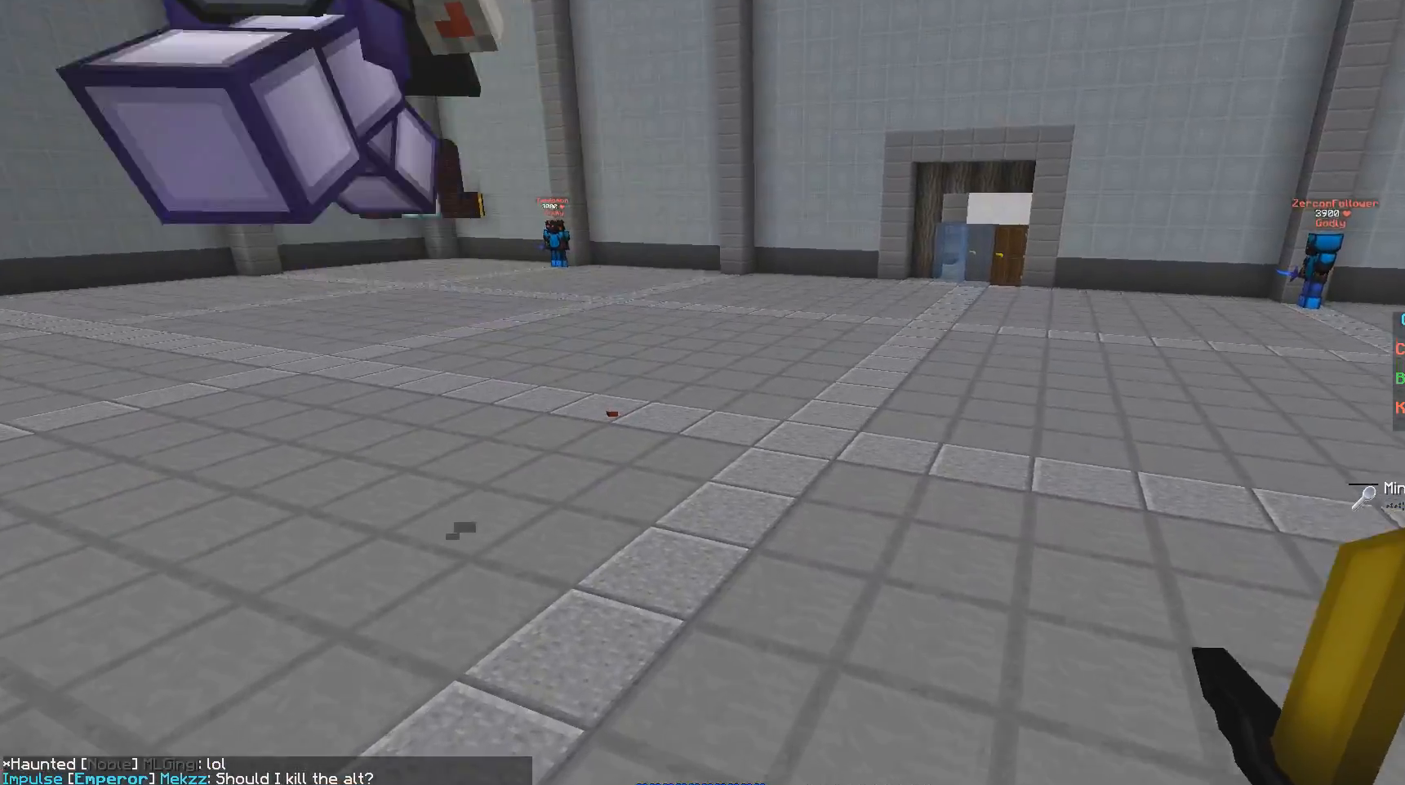
{"keys": ["d", "w"], "mouse": [], "events": [[183, "d", "down"]]}
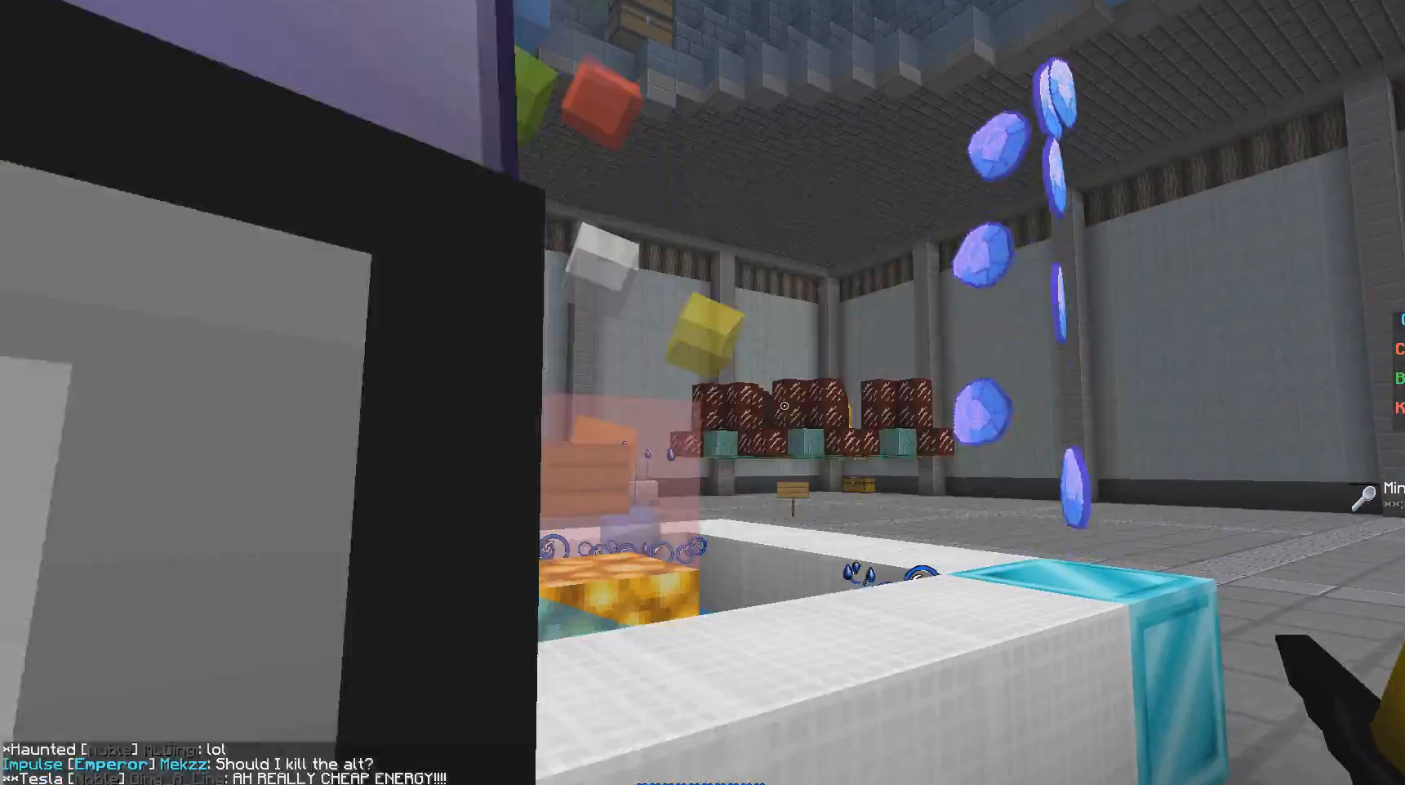
{"keys": ["a", "s"], "mouse": [], "events": [[100, "w", "up"], [150, "d", "up"], [250, "s", "down"], [433, "a", "down"]]}
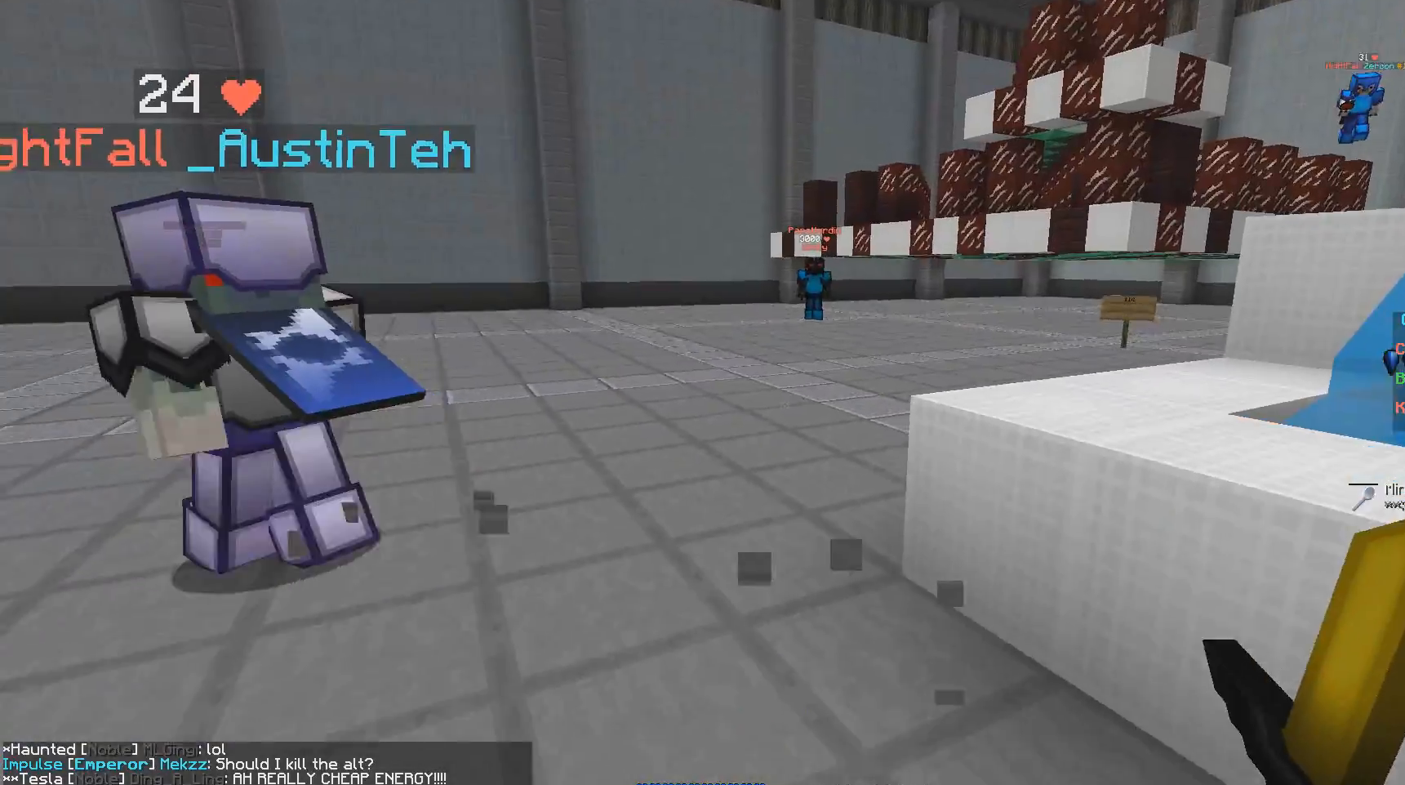
{"keys": ["a"], "mouse": [], "events": [[383, "s", "up"]]}
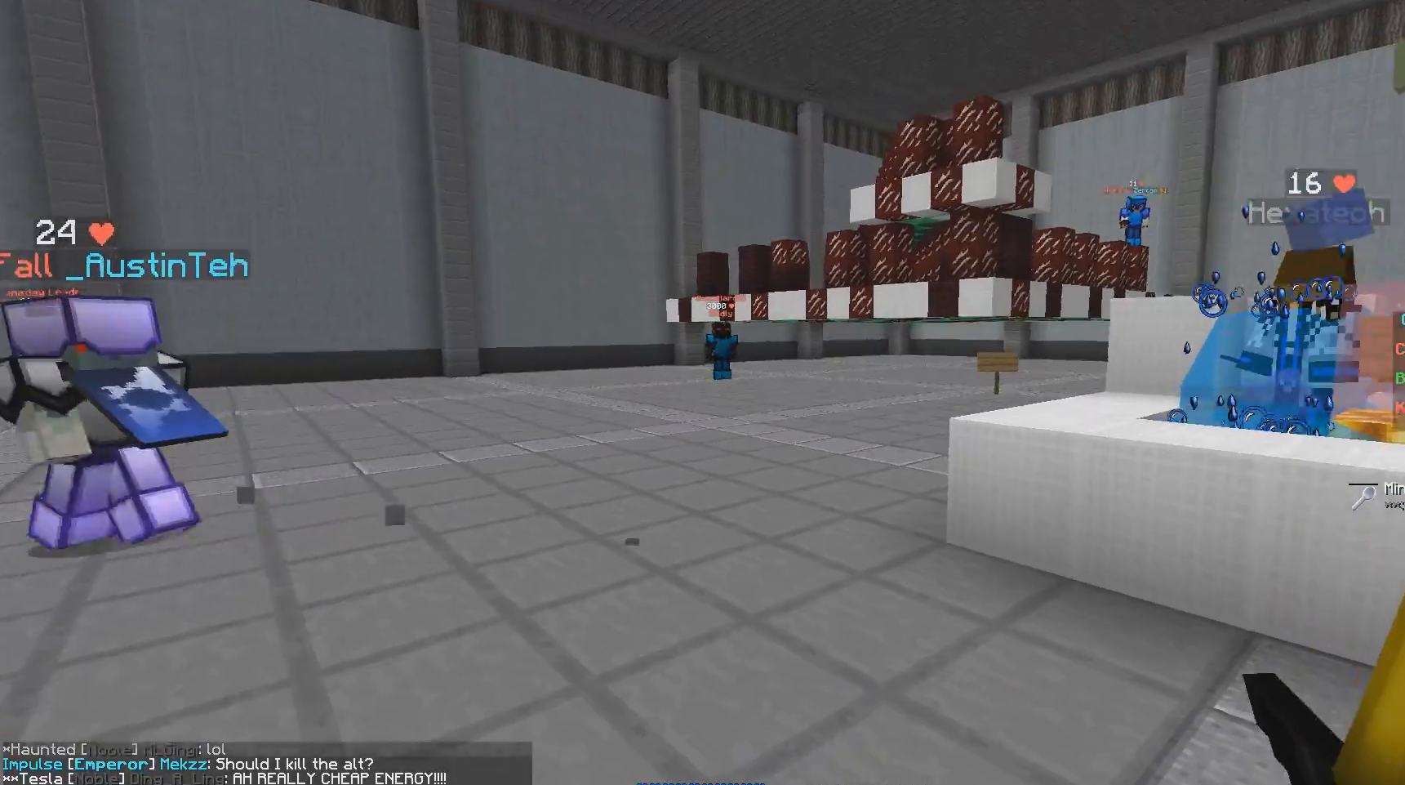
{"keys": ["a"], "mouse": [], "events": []}
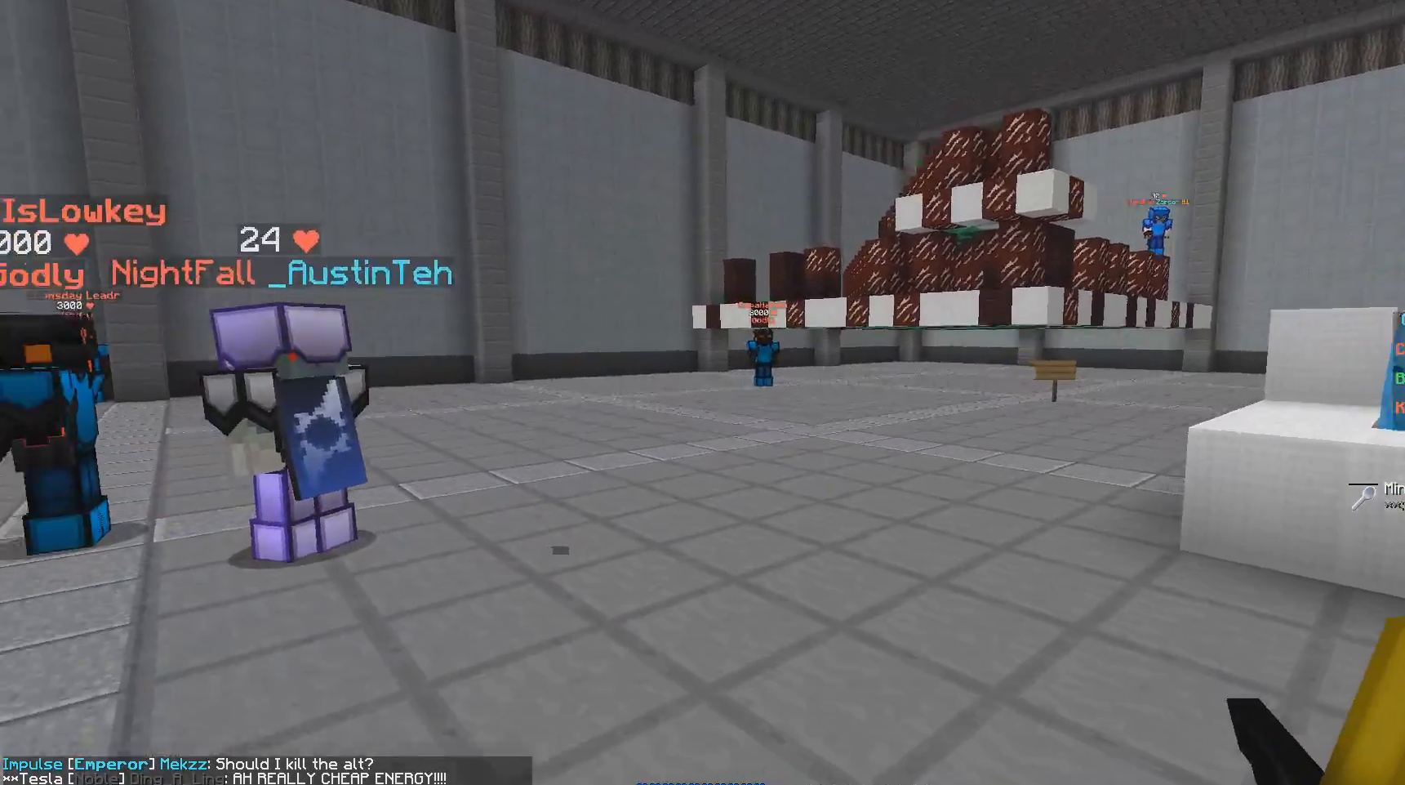
{"keys": ["w"], "mouse": [], "events": [[83, "a", "up"], [83, "w", "down"]]}
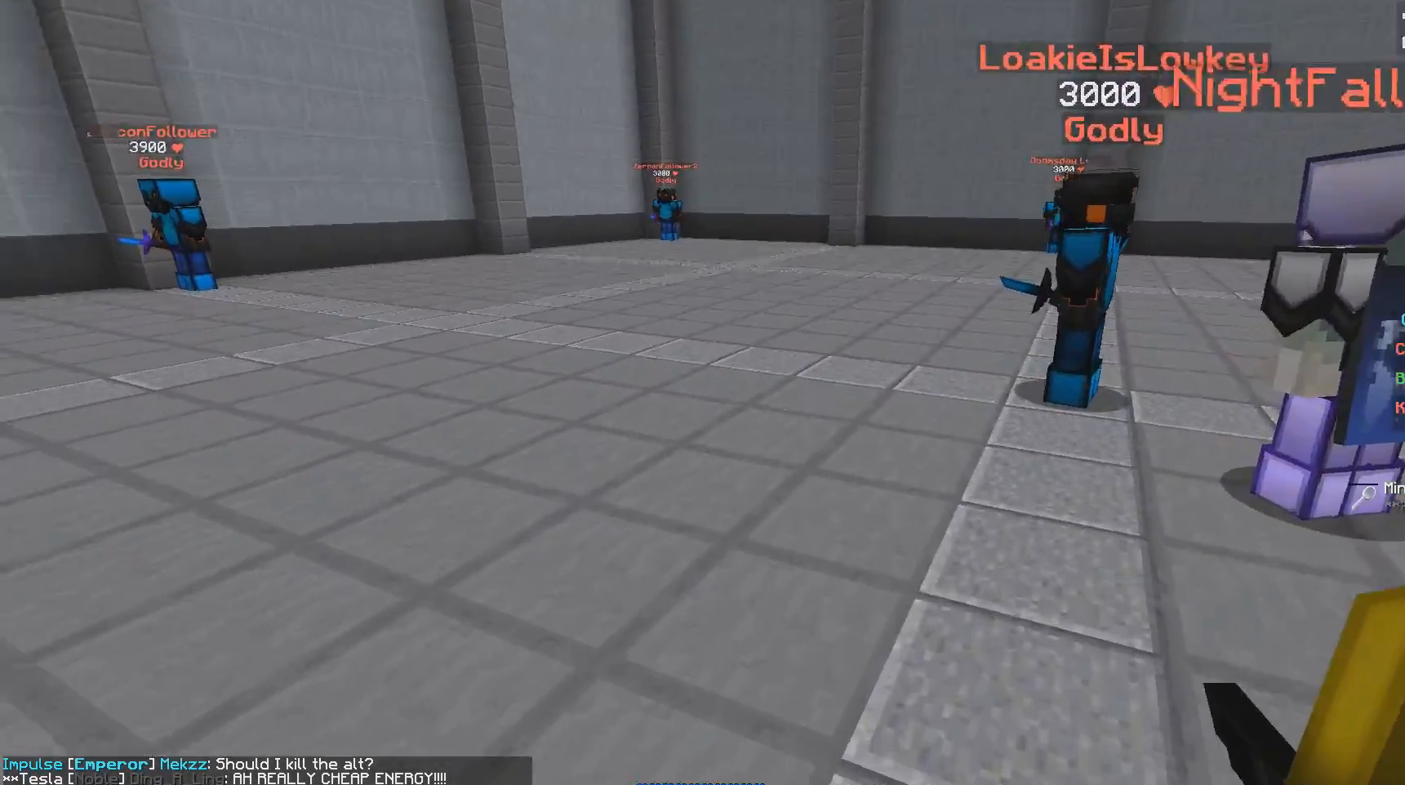
{"keys": ["w"], "mouse": [], "events": []}
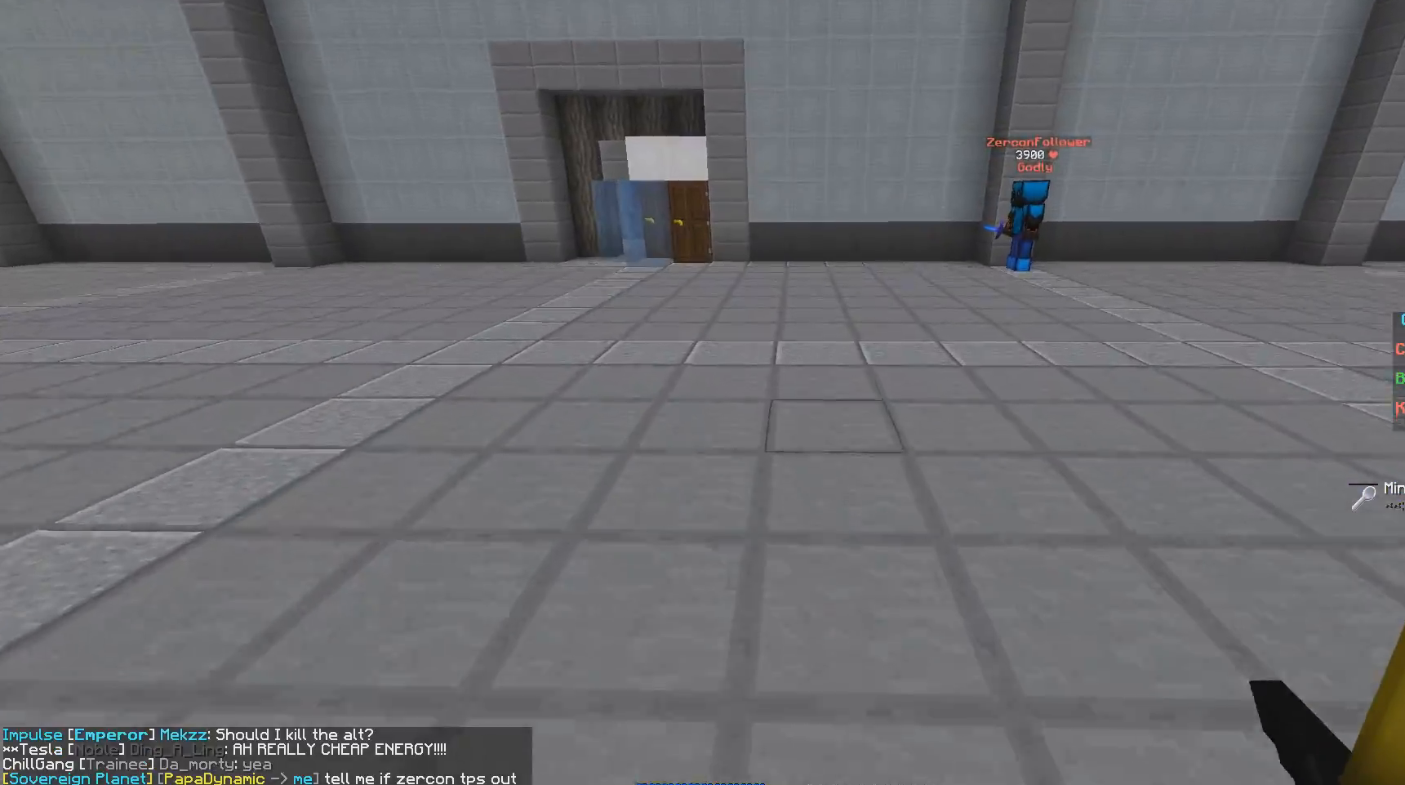
{"keys": ["w"], "mouse": [], "events": []}
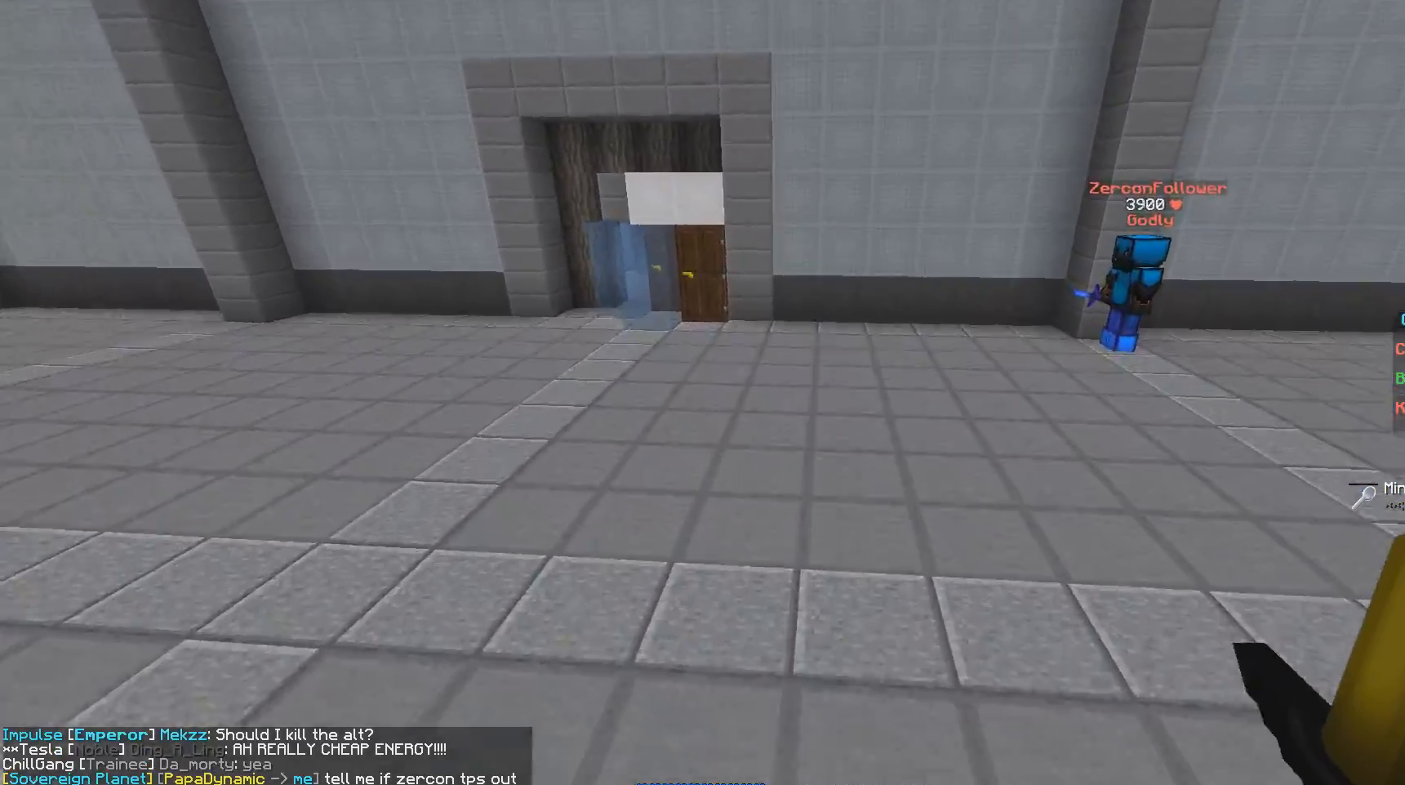
{"keys": ["w"], "mouse": [], "events": []}
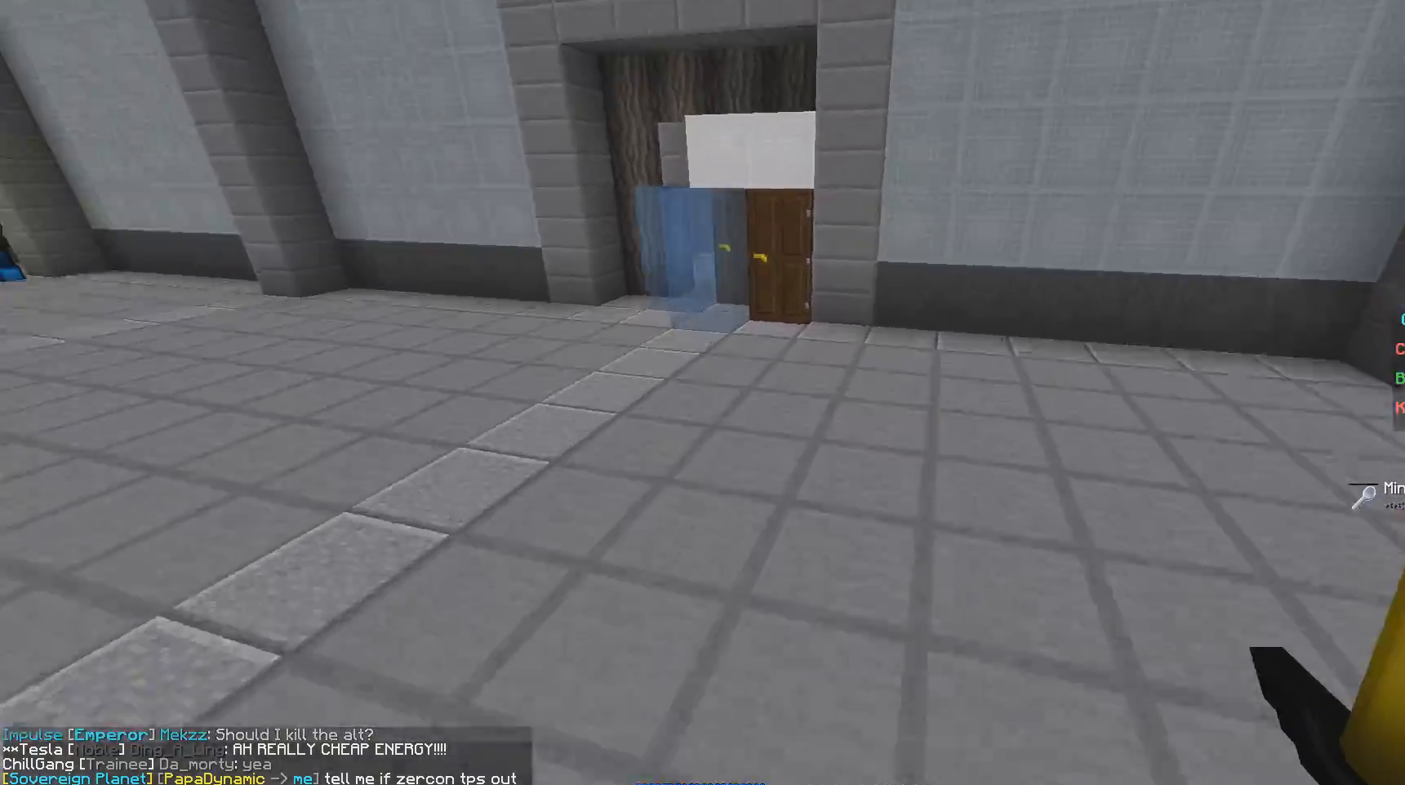
{"keys": ["a", "w"], "mouse": [], "events": [[300, "a", "down"]]}
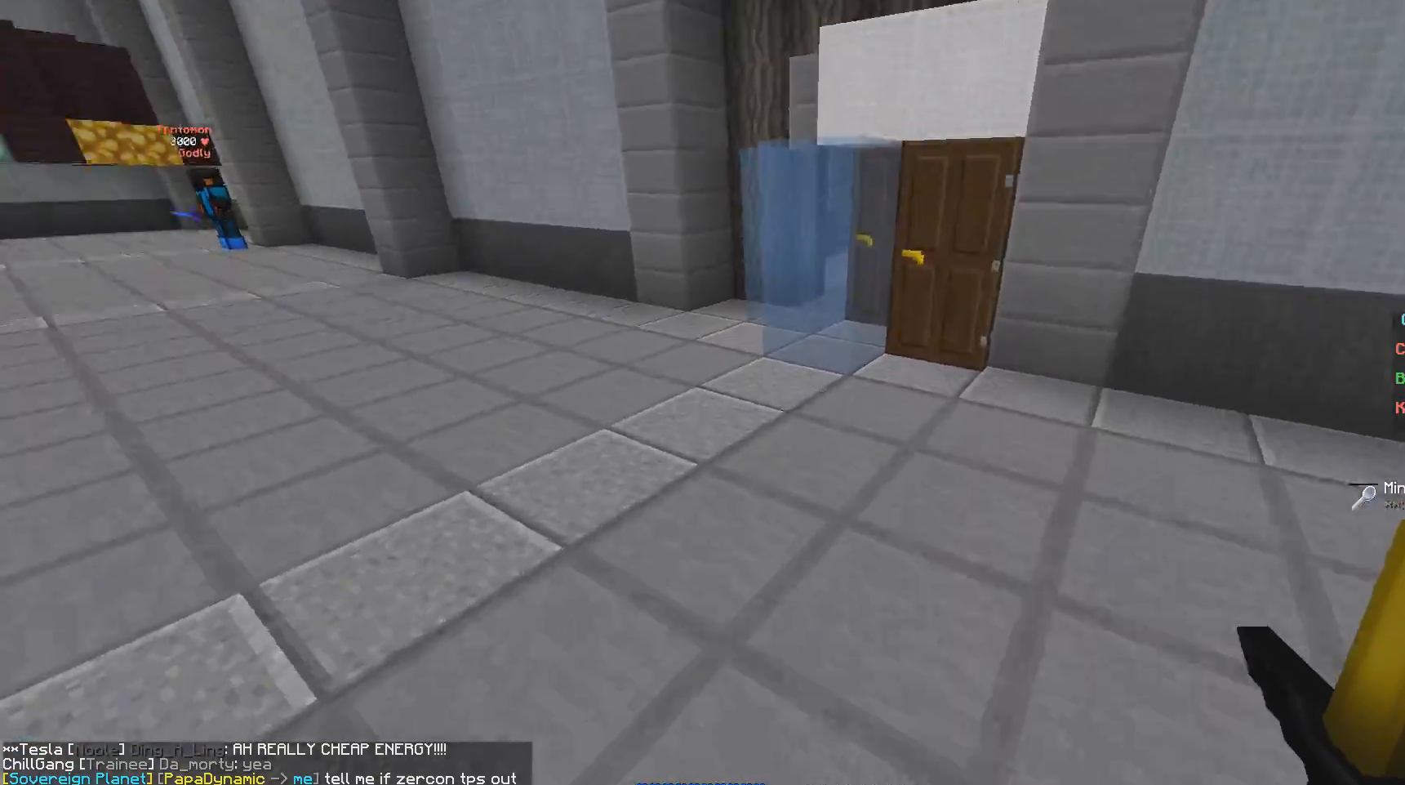
{"keys": ["w"], "mouse": [], "events": [[233, "a", "up"]]}